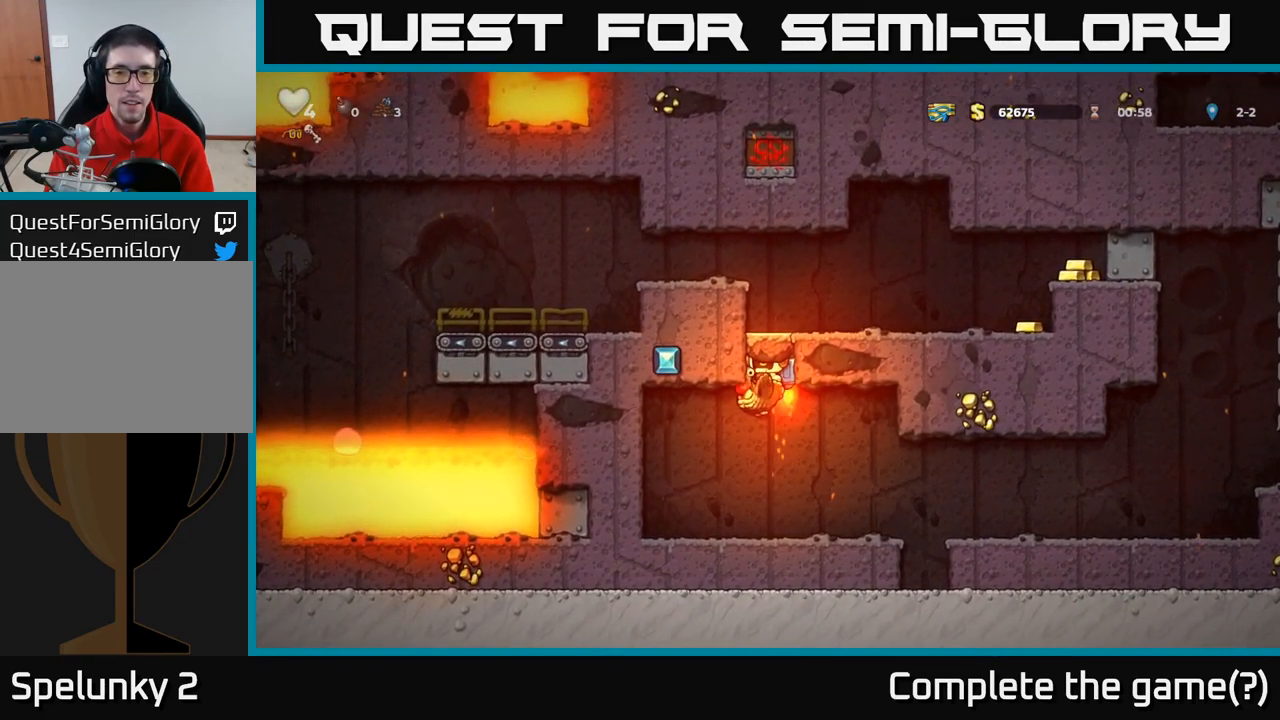
Gameplay with a controller (Xbox layout); each line is a JSON object with the inputs held at the frame after it. "events" lists button and stick changes between this image and that frame as [ms after this image, input, new state], when the widget could be followed in between. Not read: left_stick right_stick.
{"buttons": ["A"], "events": [[17, "A", "up"], [500, "A", "down"]]}
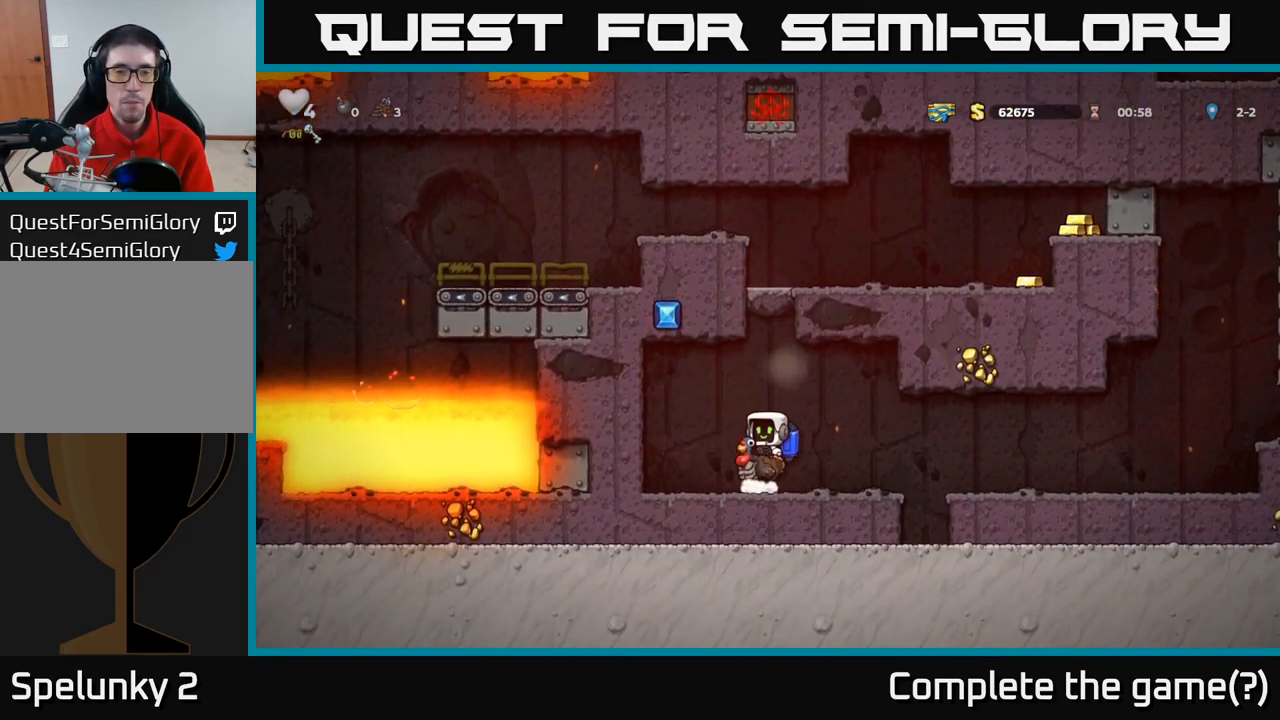
{"buttons": ["A"], "events": [[117, "A", "up"], [150, "A", "down"], [284, "A", "up"], [367, "A", "down"]]}
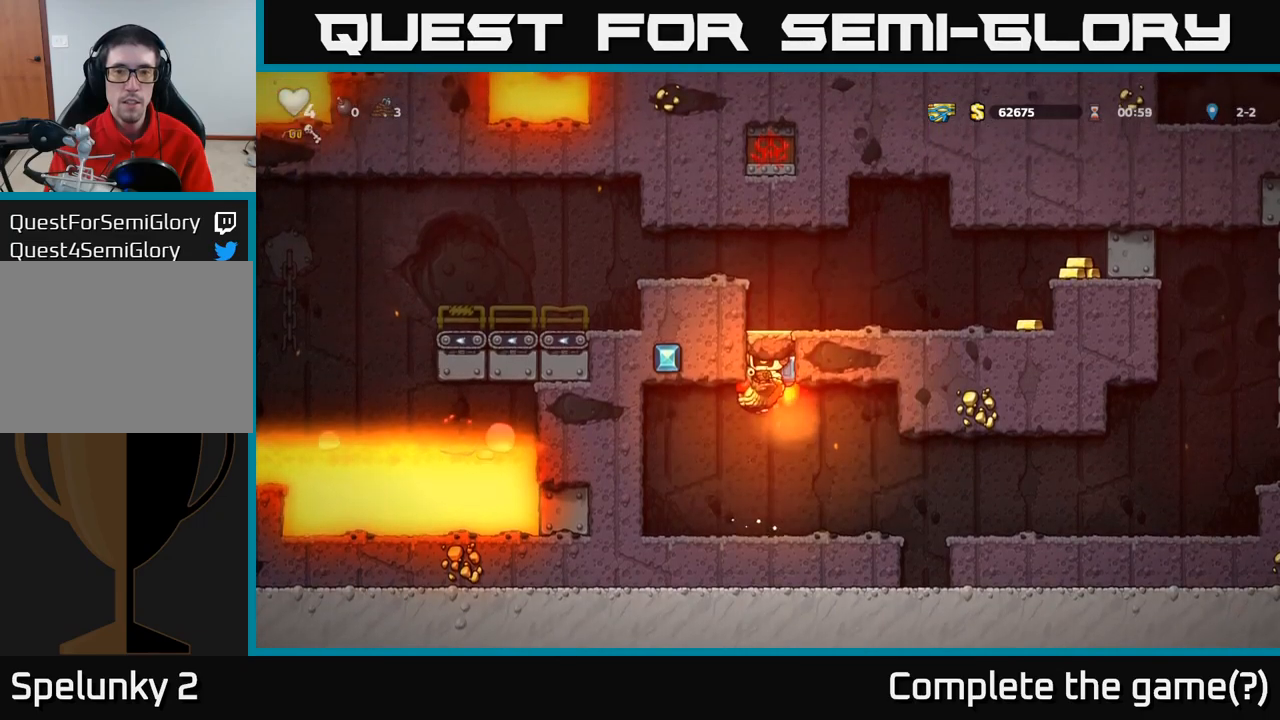
{"buttons": [], "events": [[17, "A", "up"], [67, "A", "down"], [150, "A", "up"]]}
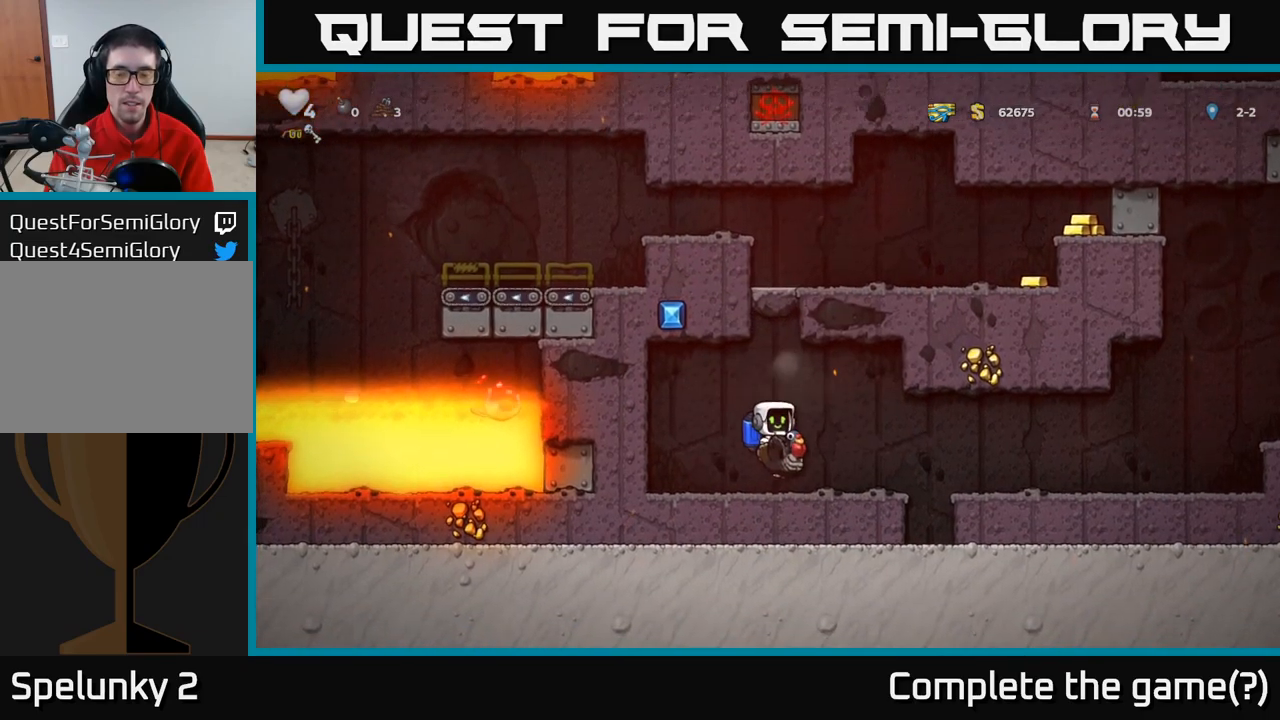
{"buttons": [], "events": [[100, "A", "down"], [150, "A", "up"]]}
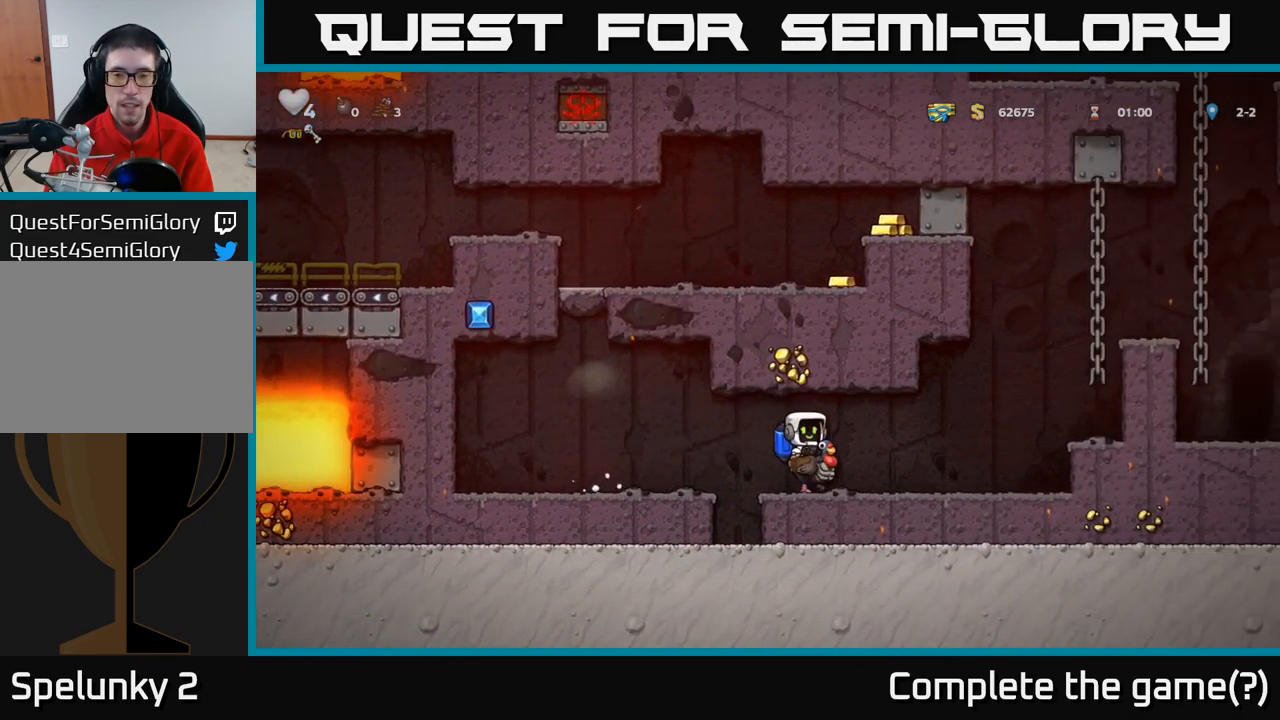
{"buttons": [], "events": [[200, "A", "down"], [284, "A", "up"]]}
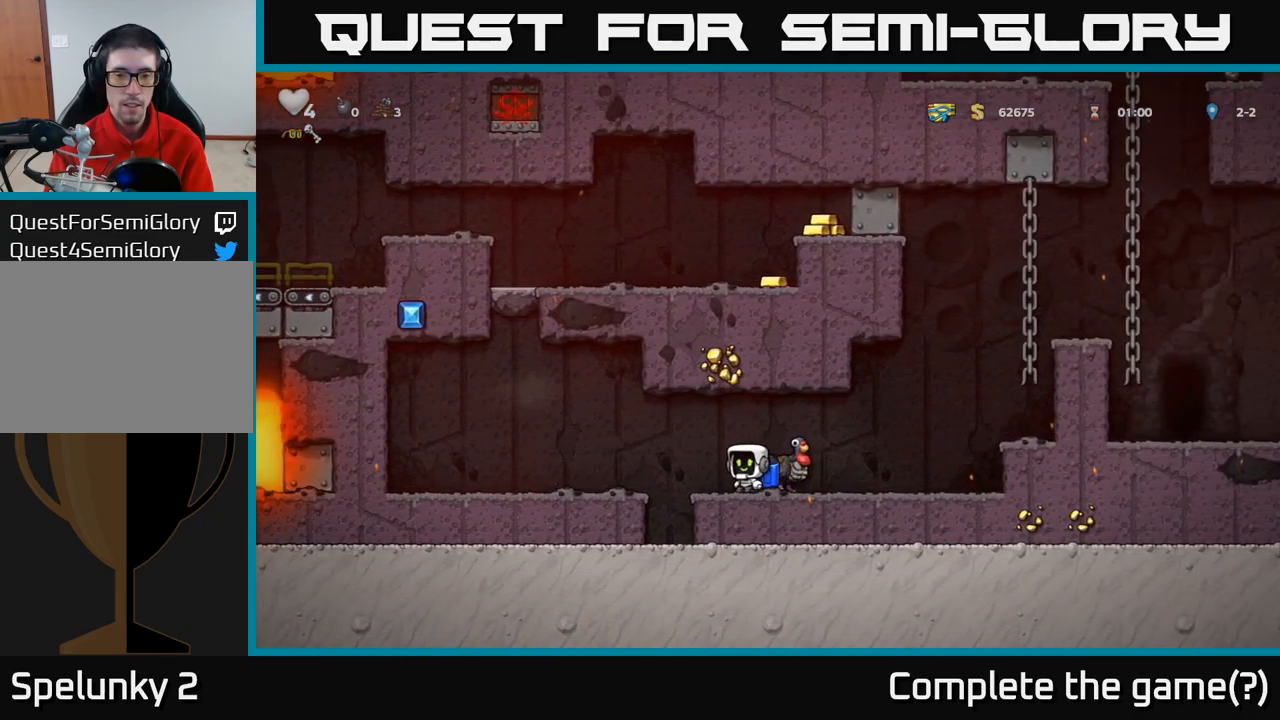
{"buttons": ["A"], "events": [[84, "A", "down"], [184, "A", "up"], [317, "A", "down"], [384, "A", "up"], [450, "A", "down"]]}
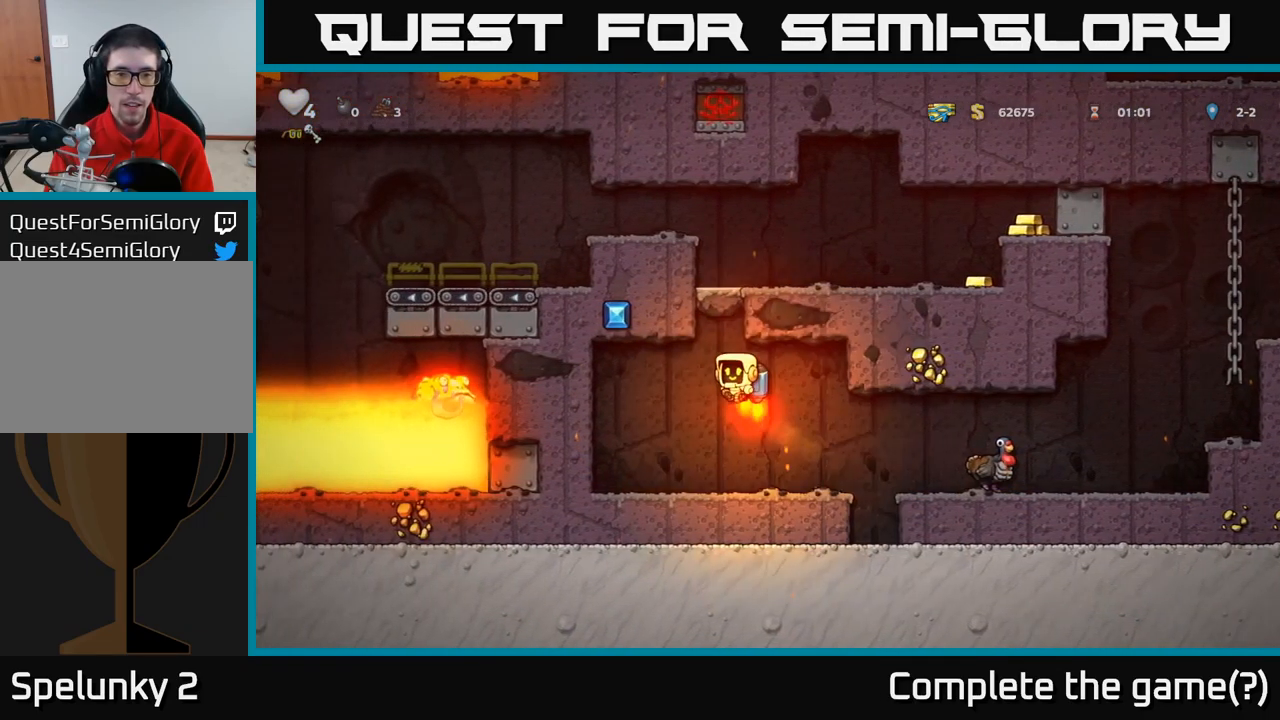
{"buttons": [], "events": [[134, "X", "down"], [284, "X", "up"], [367, "A", "up"]]}
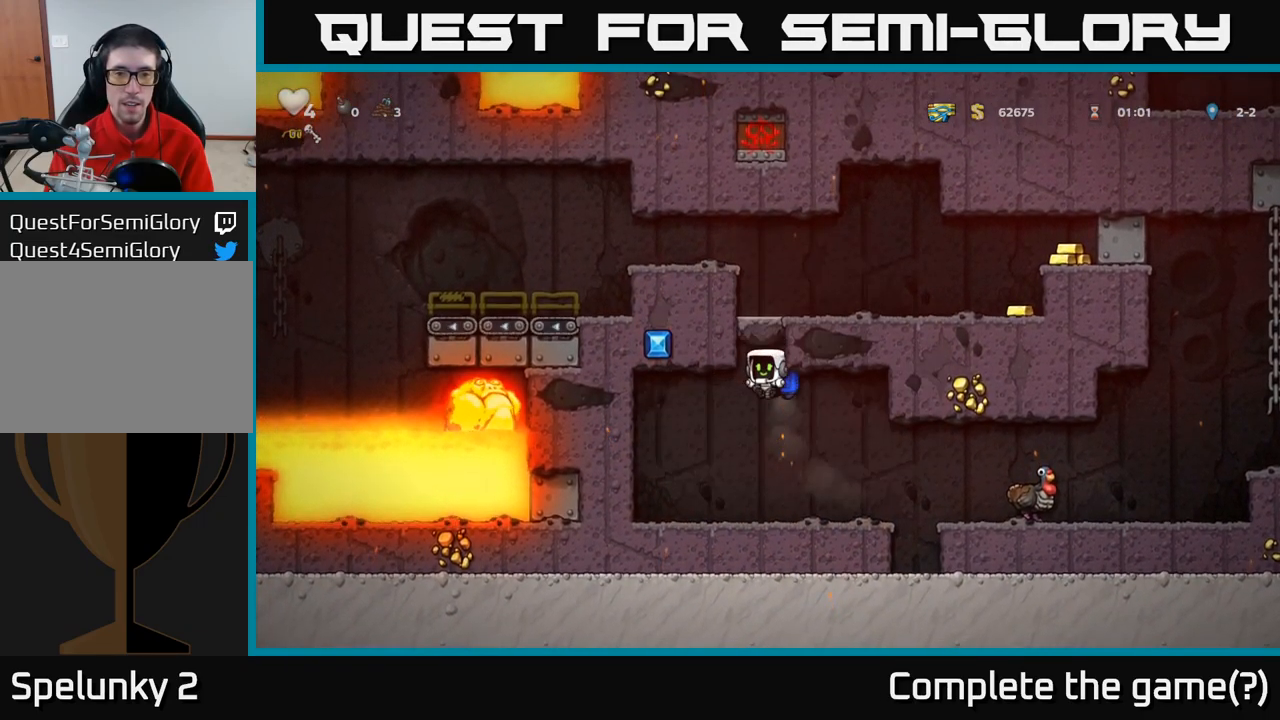
{"buttons": ["A", "X"], "events": [[184, "A", "down"], [317, "A", "up"], [367, "A", "down"], [484, "X", "down"]]}
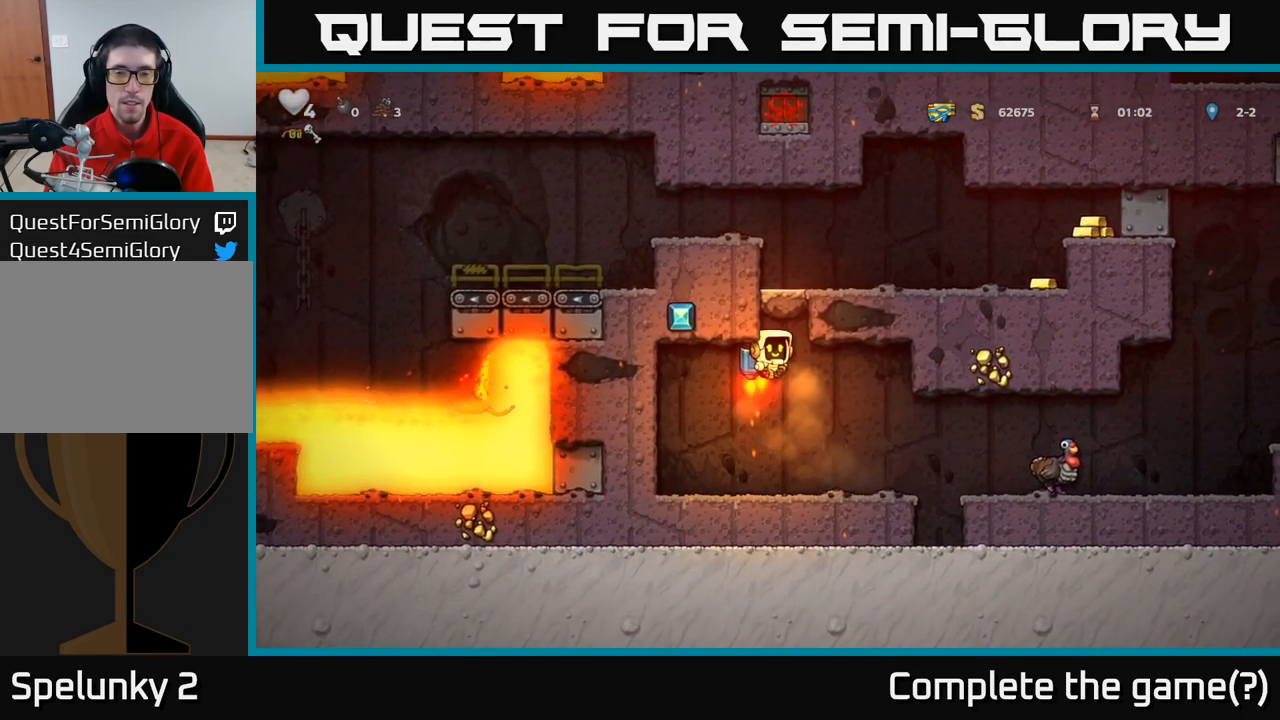
{"buttons": ["A"], "events": [[150, "X", "up"], [217, "A", "up"], [234, "A", "down"], [267, "X", "down"], [367, "X", "up"], [417, "A", "up"], [467, "A", "down"]]}
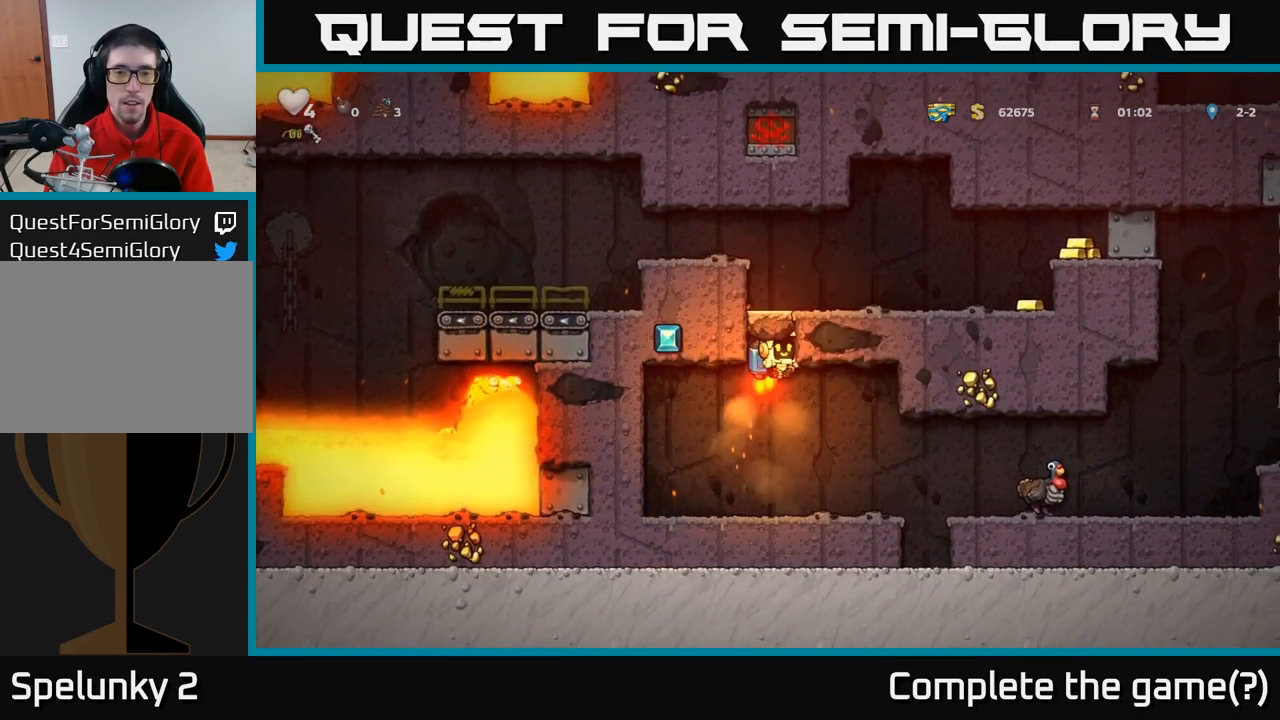
{"buttons": ["A", "X"], "events": [[50, "X", "down"], [184, "X", "up"], [300, "X", "down"], [384, "X", "up"], [467, "X", "down"]]}
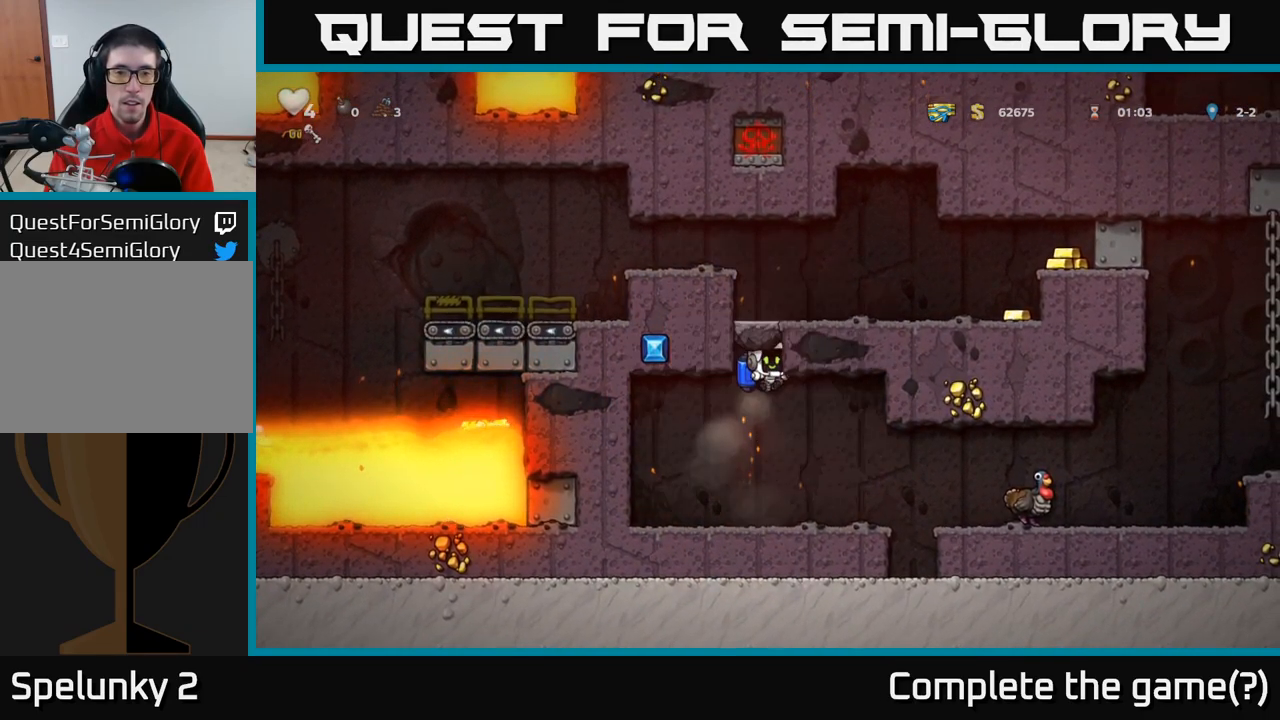
{"buttons": [], "events": [[67, "X", "up"], [134, "X", "down"], [250, "X", "up"], [267, "A", "up"]]}
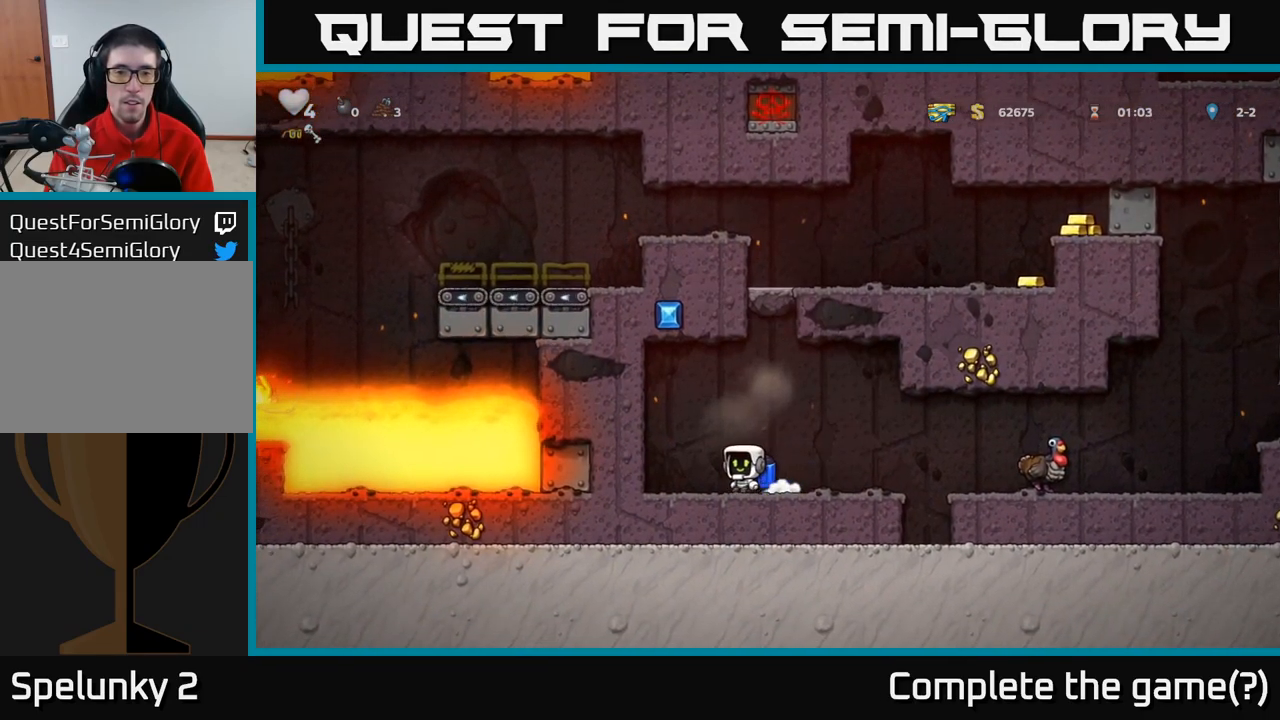
{"buttons": [], "events": []}
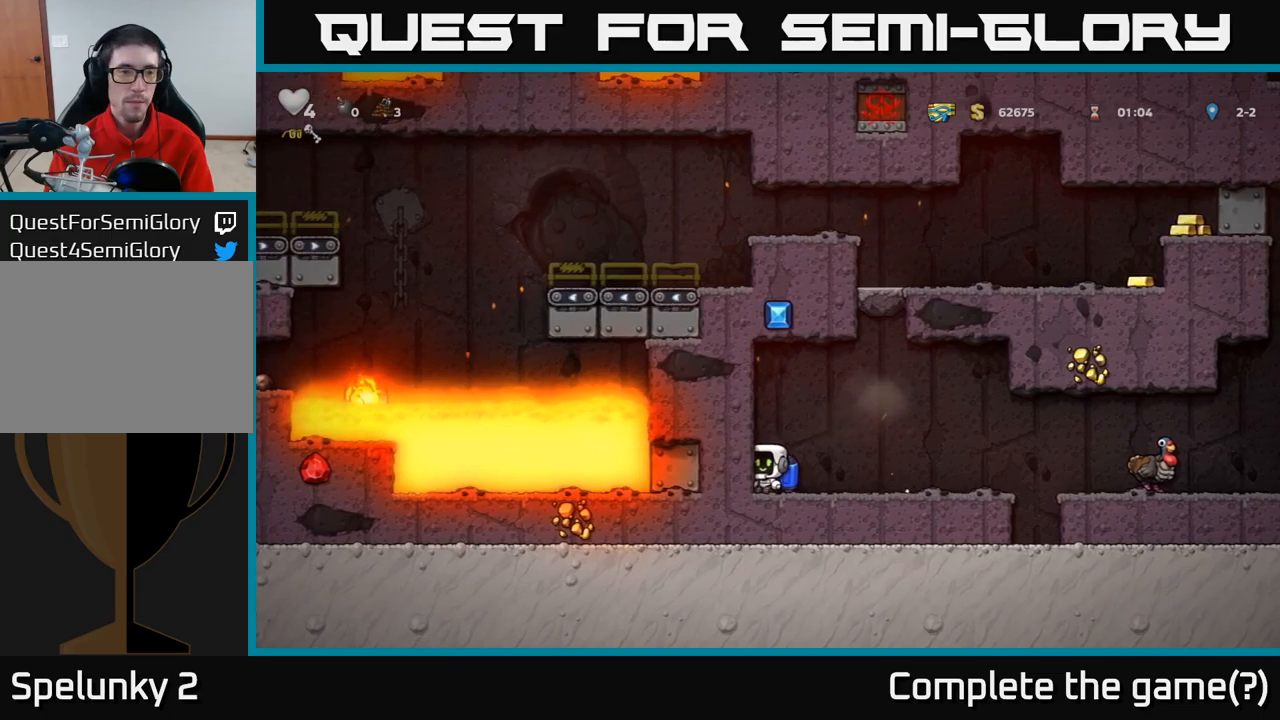
{"buttons": ["A"], "events": [[450, "A", "down"]]}
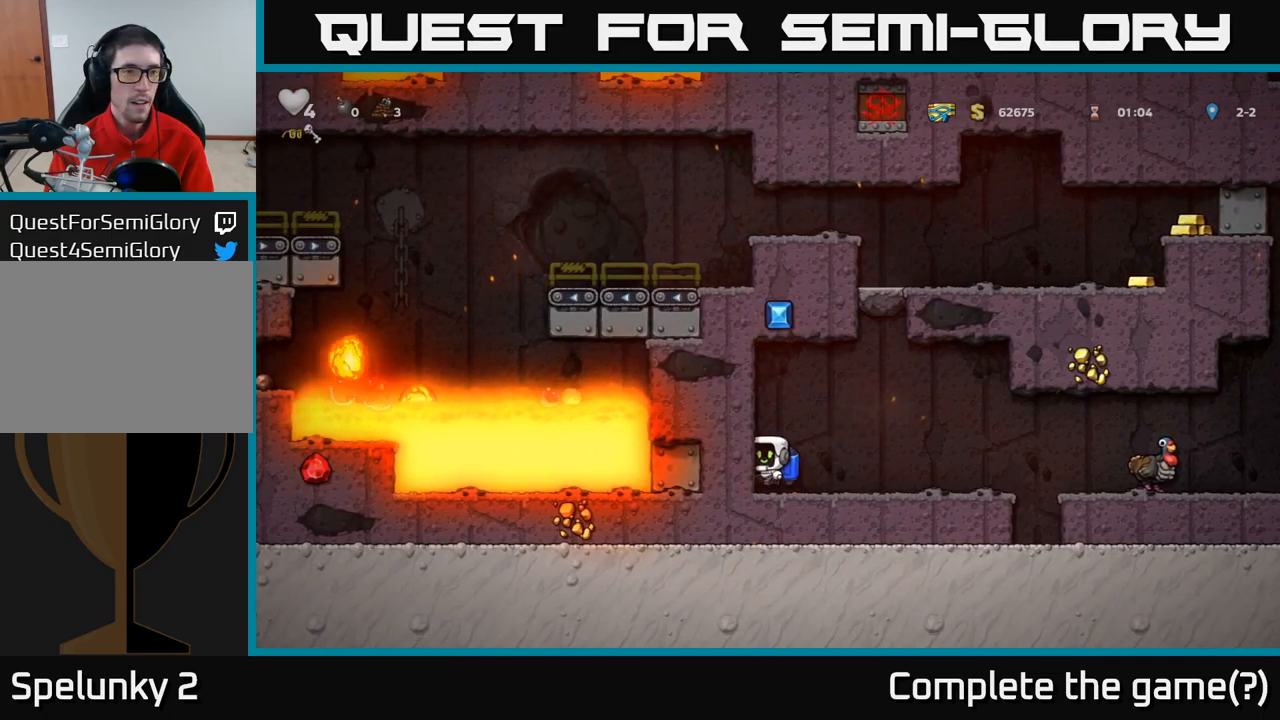
{"buttons": [], "events": [[100, "A", "up"], [150, "A", "down"], [333, "A", "up"]]}
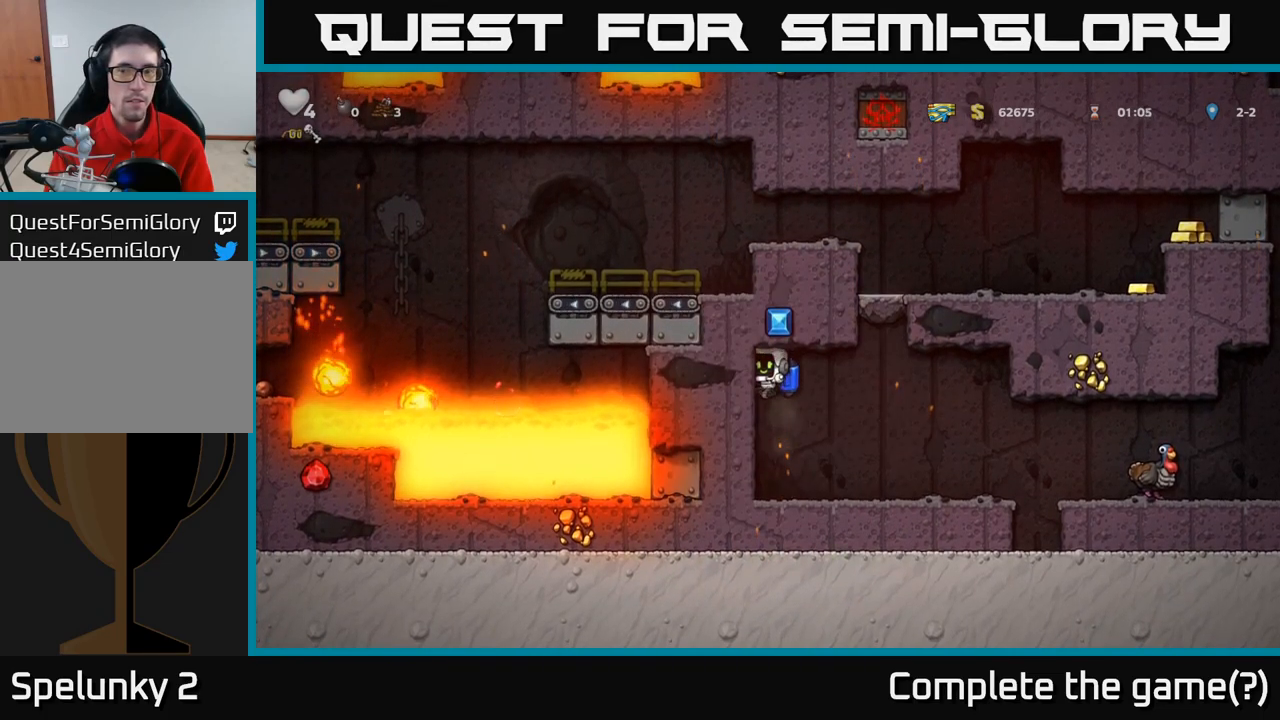
{"buttons": [], "events": []}
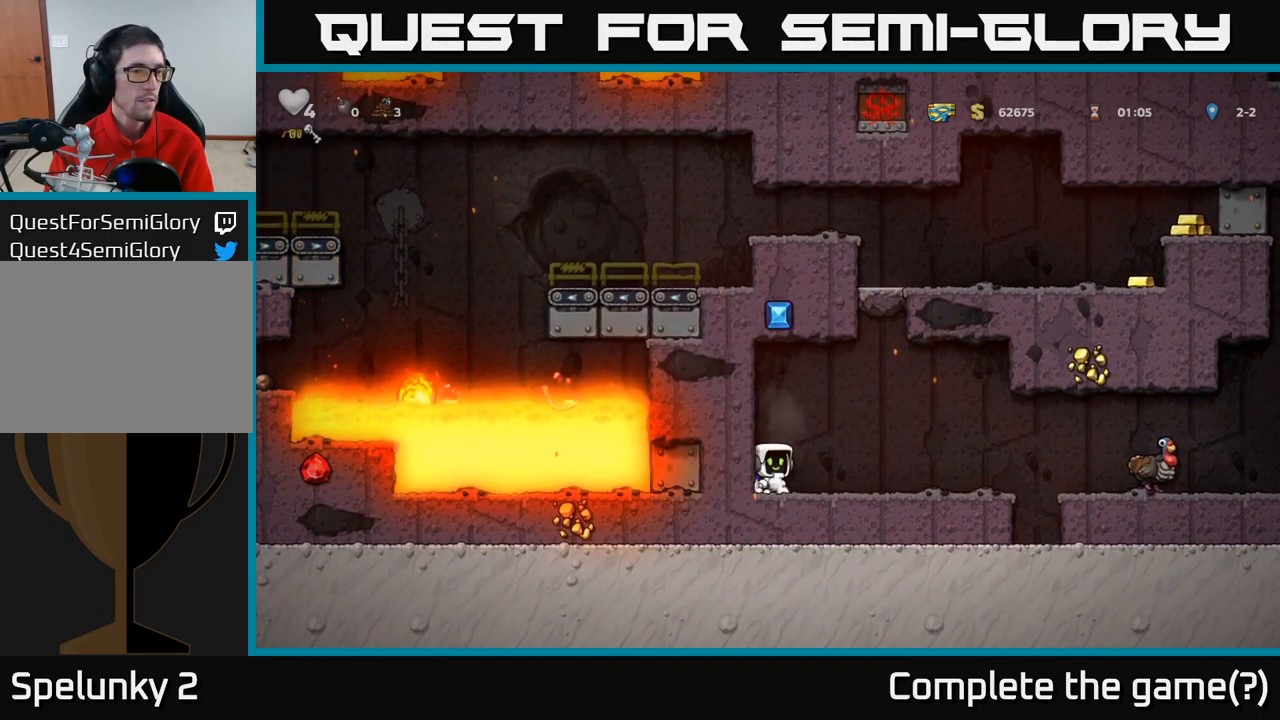
{"buttons": [], "events": []}
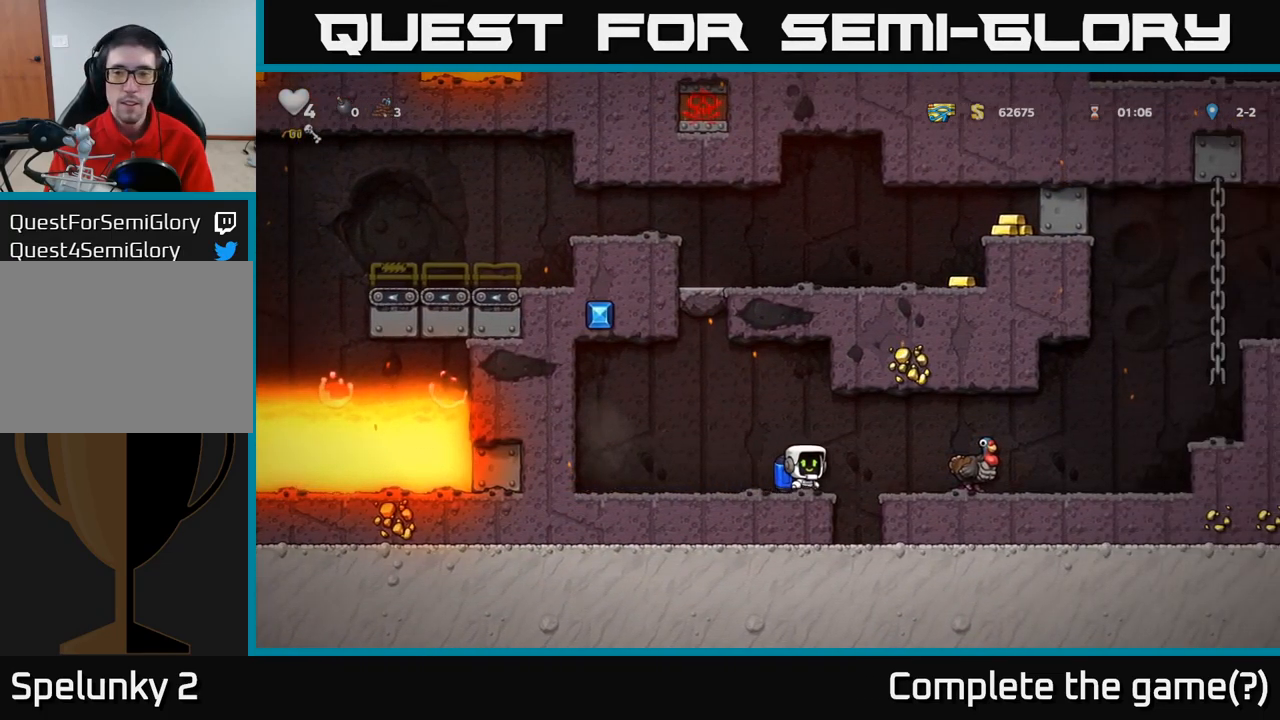
{"buttons": [], "events": [[50, "A", "down"], [167, "A", "up"]]}
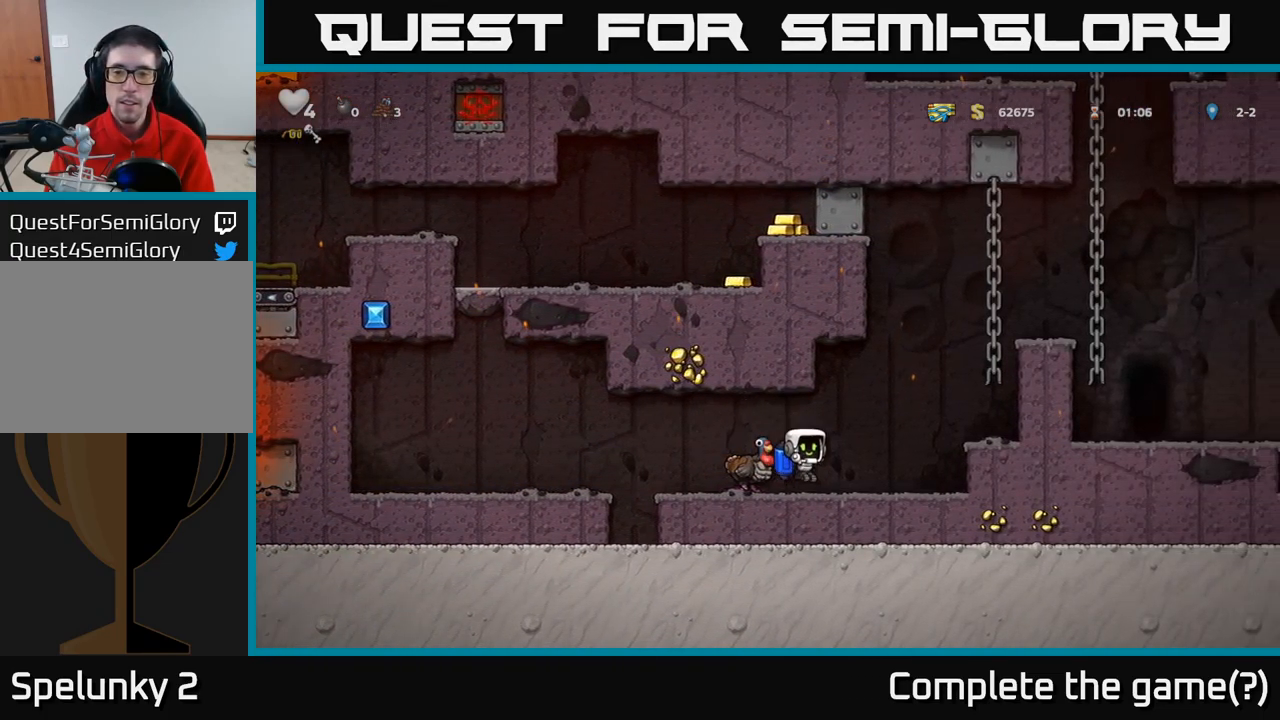
{"buttons": [], "events": [[100, "A", "down"], [200, "A", "up"]]}
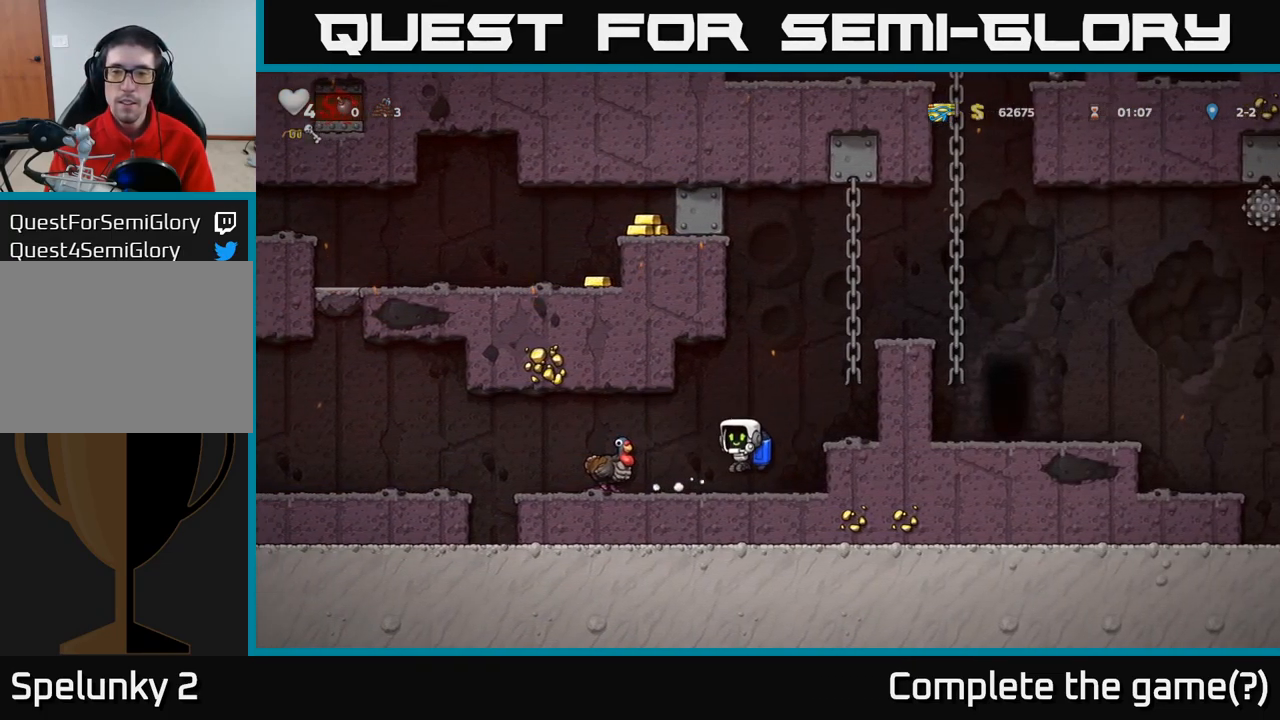
{"buttons": []}
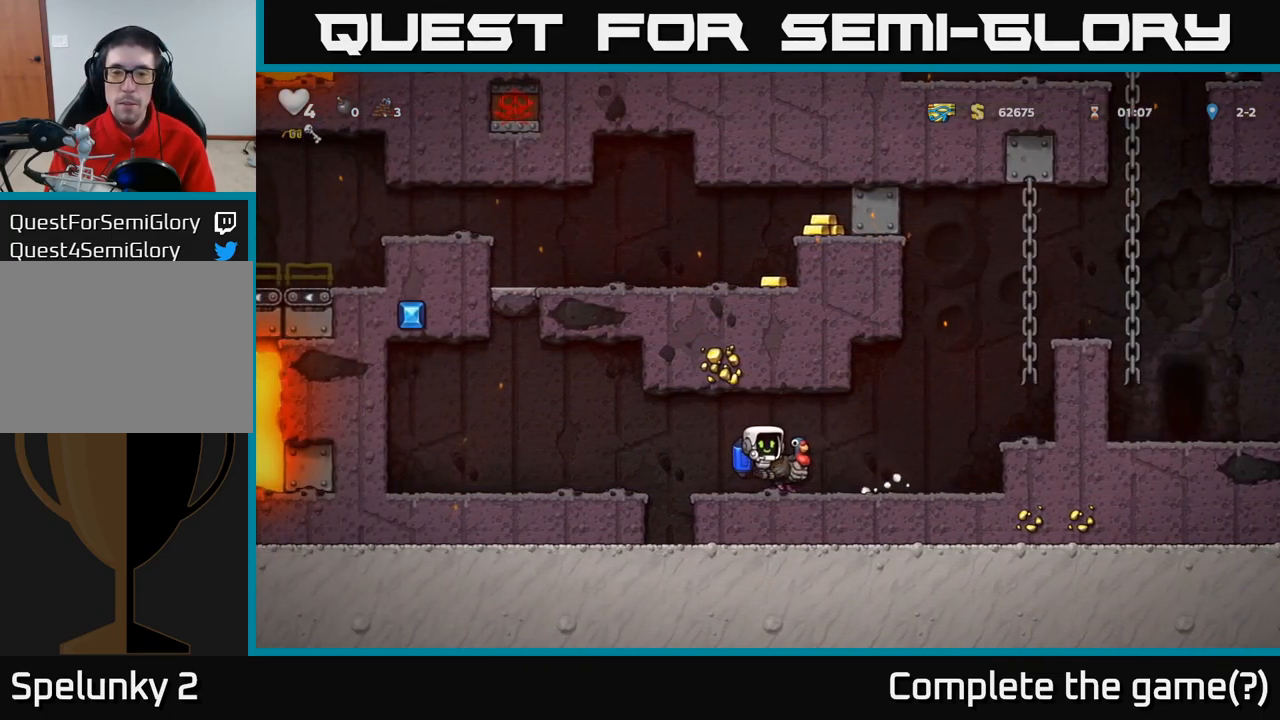
{"buttons": [], "events": [[267, "A", "down"], [400, "A", "up"]]}
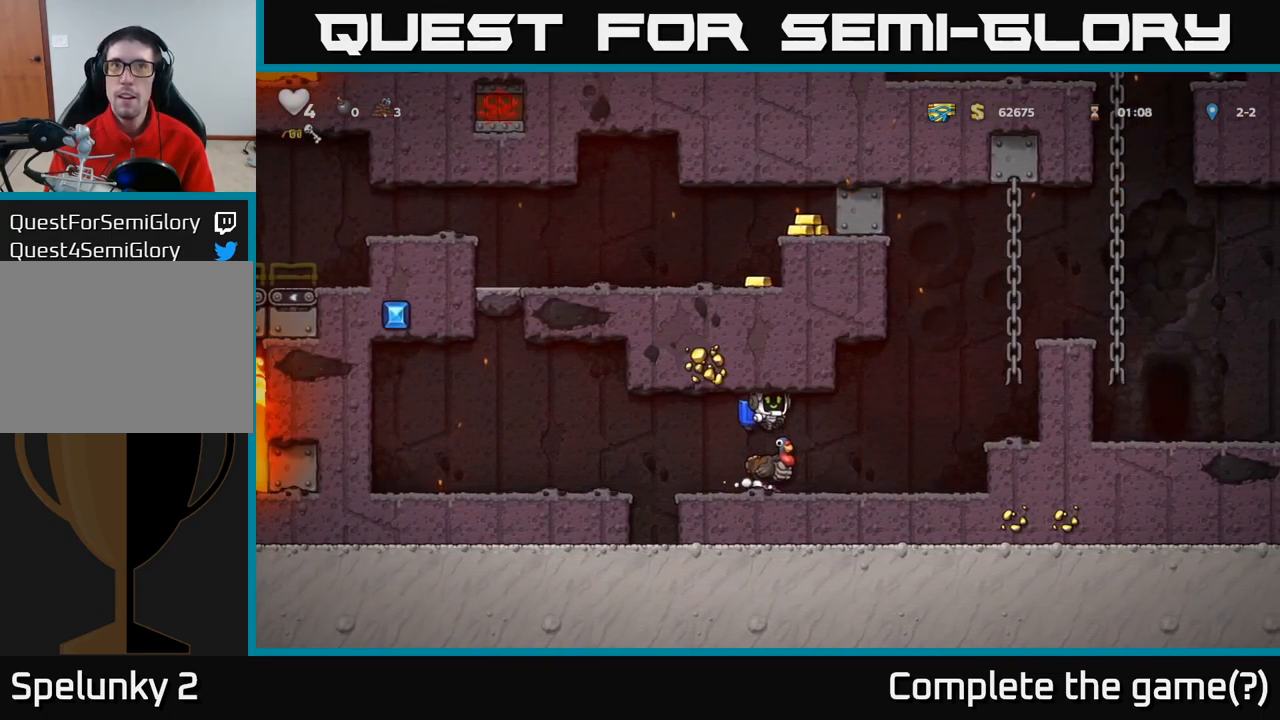
{"buttons": [], "events": []}
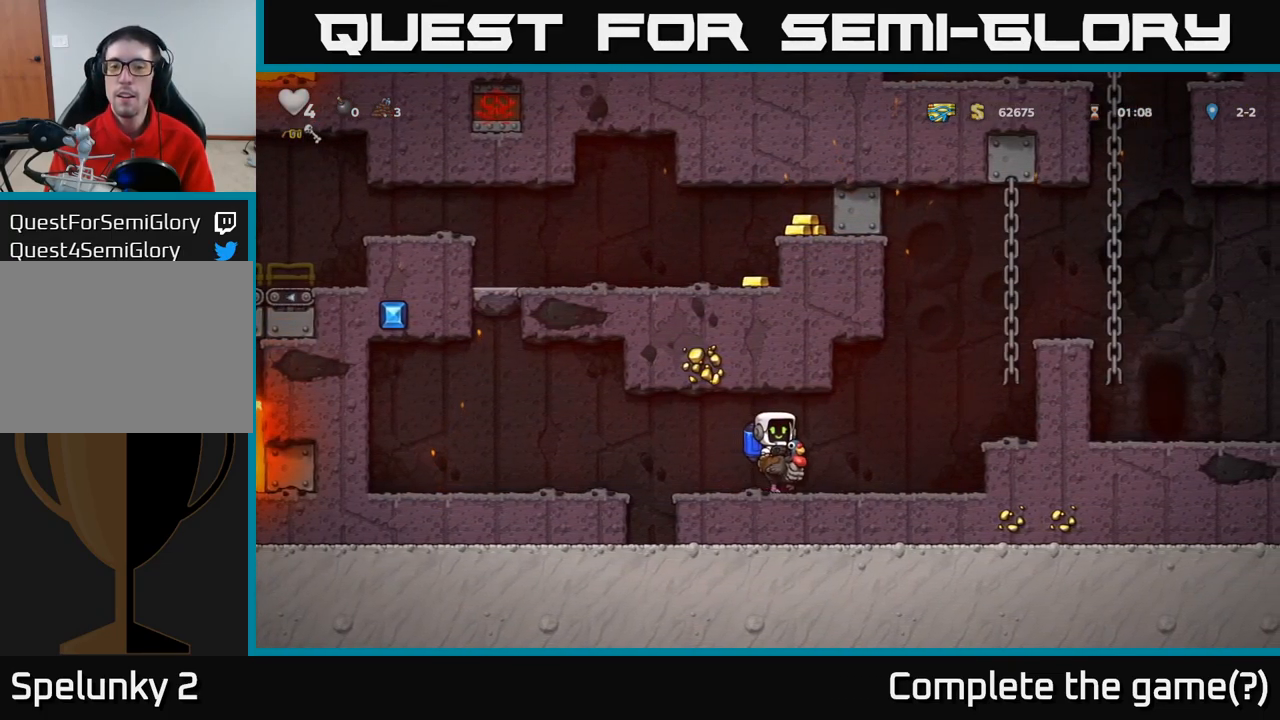
{"buttons": ["A"], "events": [[217, "A", "down"], [300, "A", "up"], [399, "A", "down"]]}
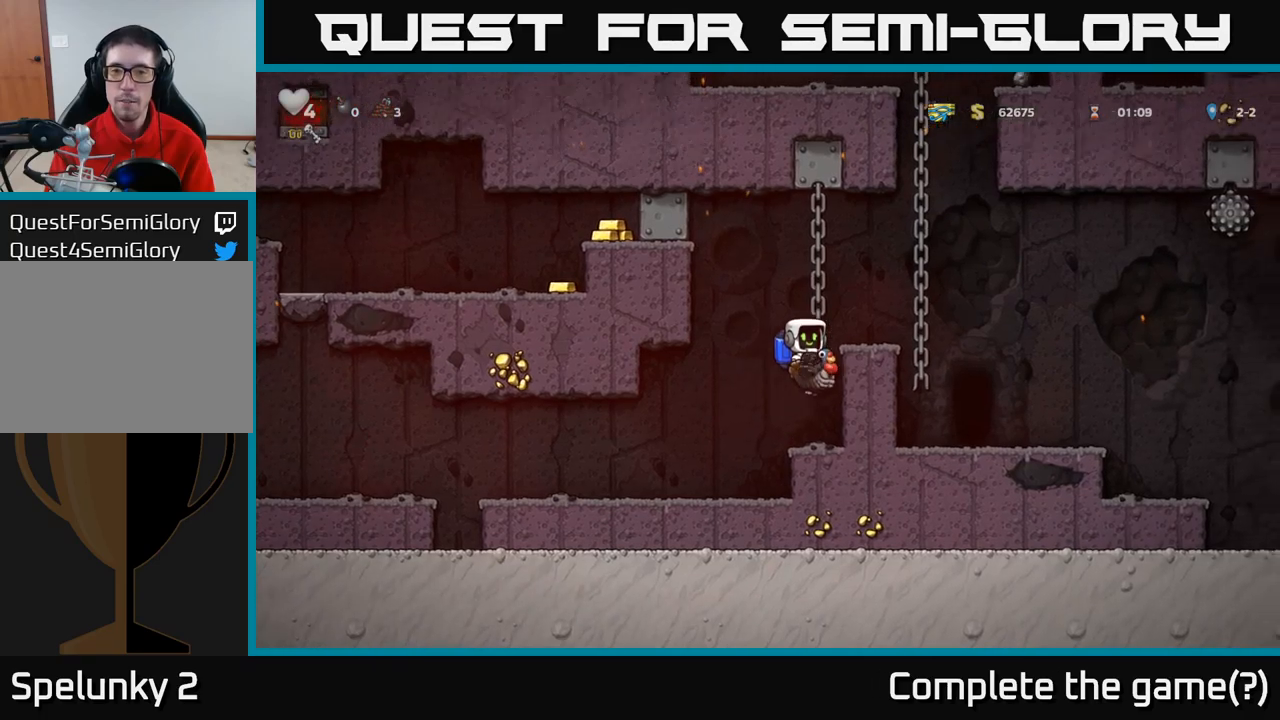
{"buttons": [], "events": [[83, "A", "up"], [133, "A", "down"], [300, "A", "up"]]}
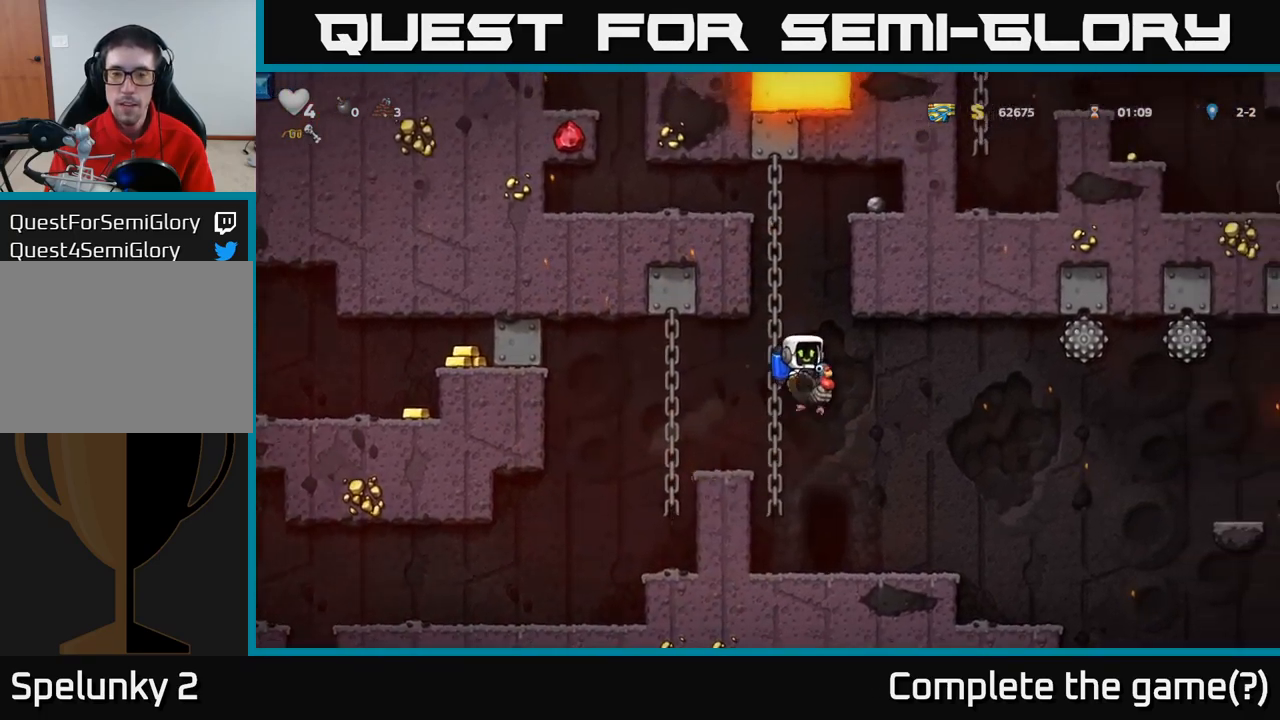
{"buttons": [], "events": []}
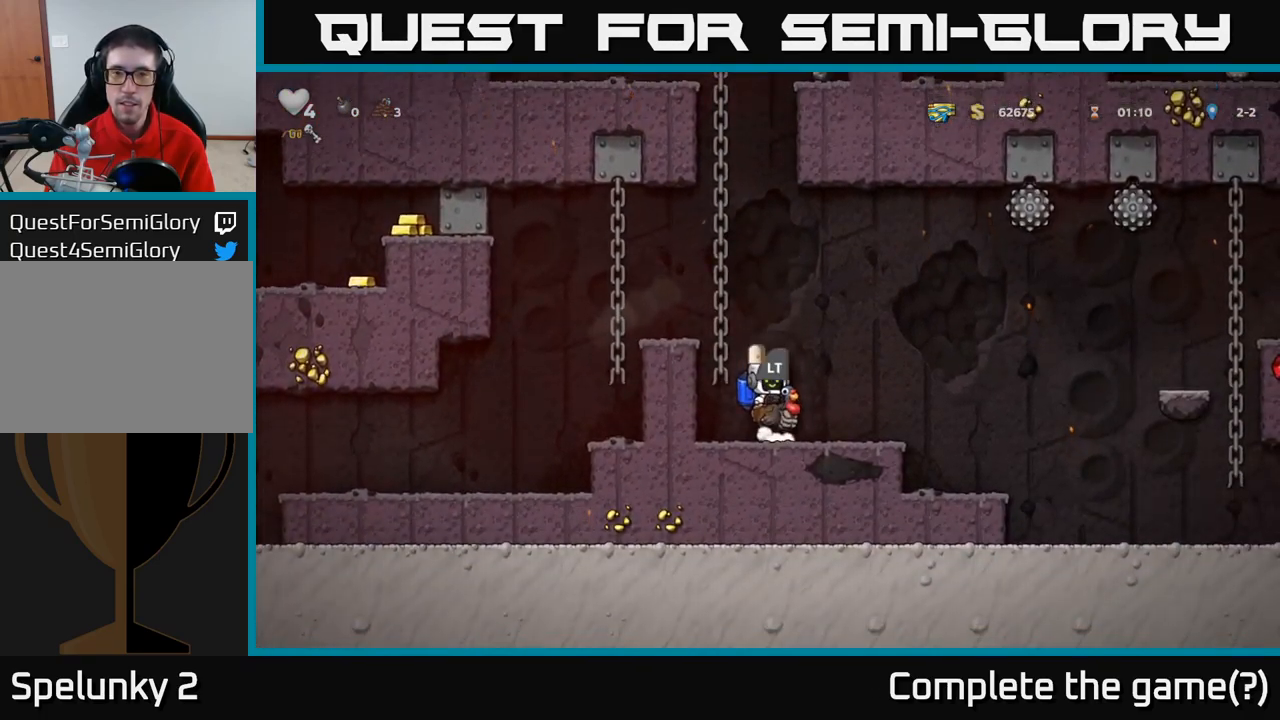
{"buttons": [], "events": [[17, "L2", "down"], [117, "L2", "up"], [200, "L2", "down"], [317, "L2", "up"]]}